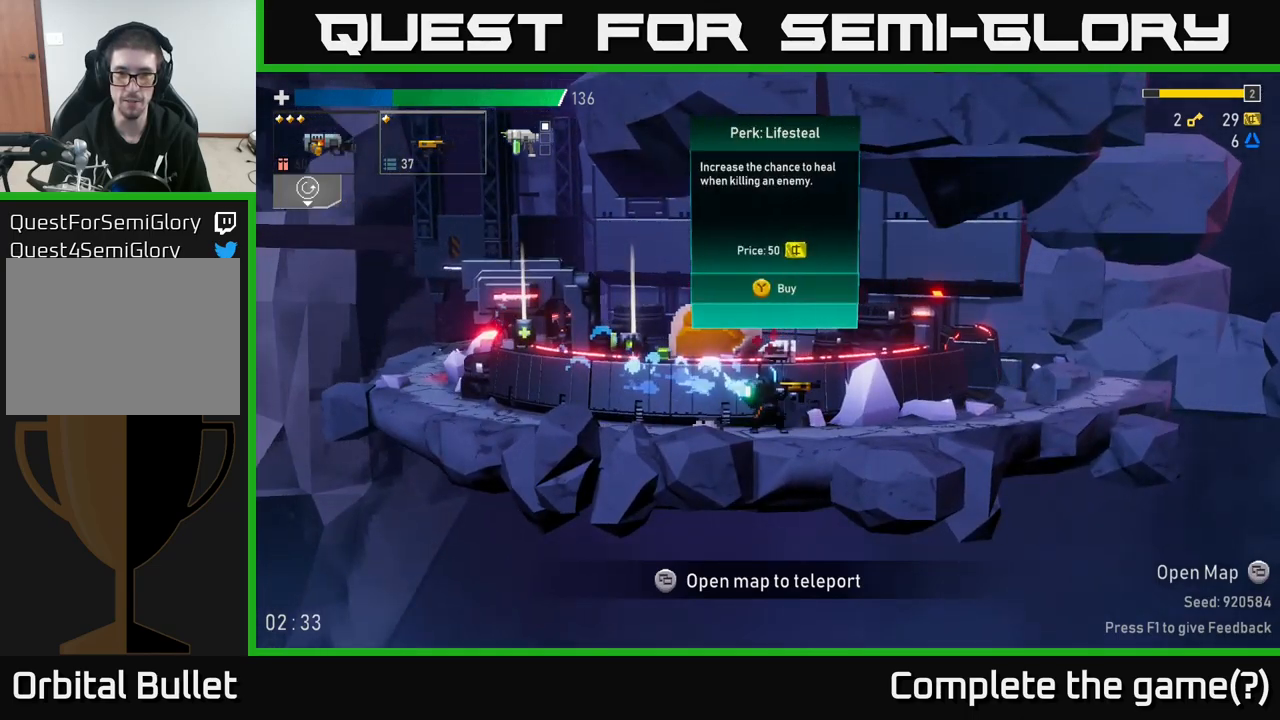
Gameplay with a controller (Xbox layout); each line is a JSON object with the inputs held at the frame after it (dt_ms = milliseconds from this image to that frame). "events" lists button and stick changes between this image and that frame as [ms after this image, input, new state], when the widget could be followed in between. Not read: L3.
{"dt_ms": 500, "buttons": [], "left_stick": "left", "right_stick": "center", "events": [[234, "left_stick", "left"]]}
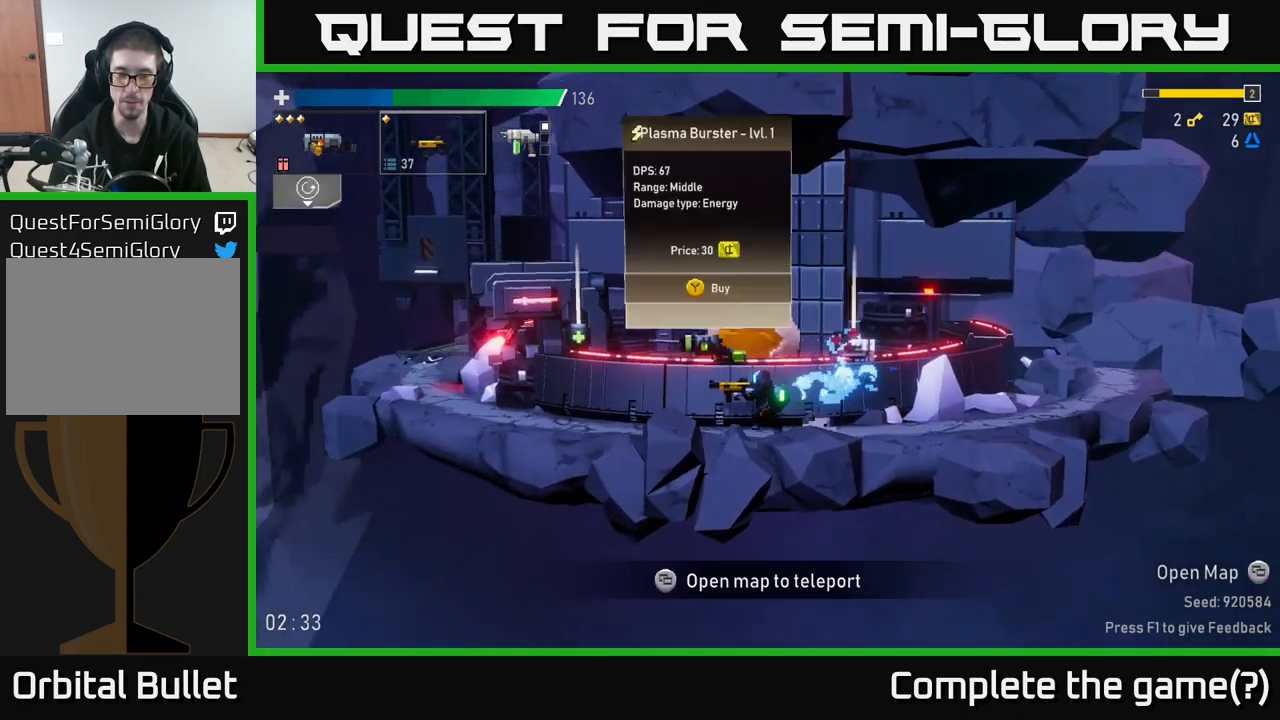
{"dt_ms": 500, "buttons": [], "left_stick": "left", "right_stick": "center", "events": []}
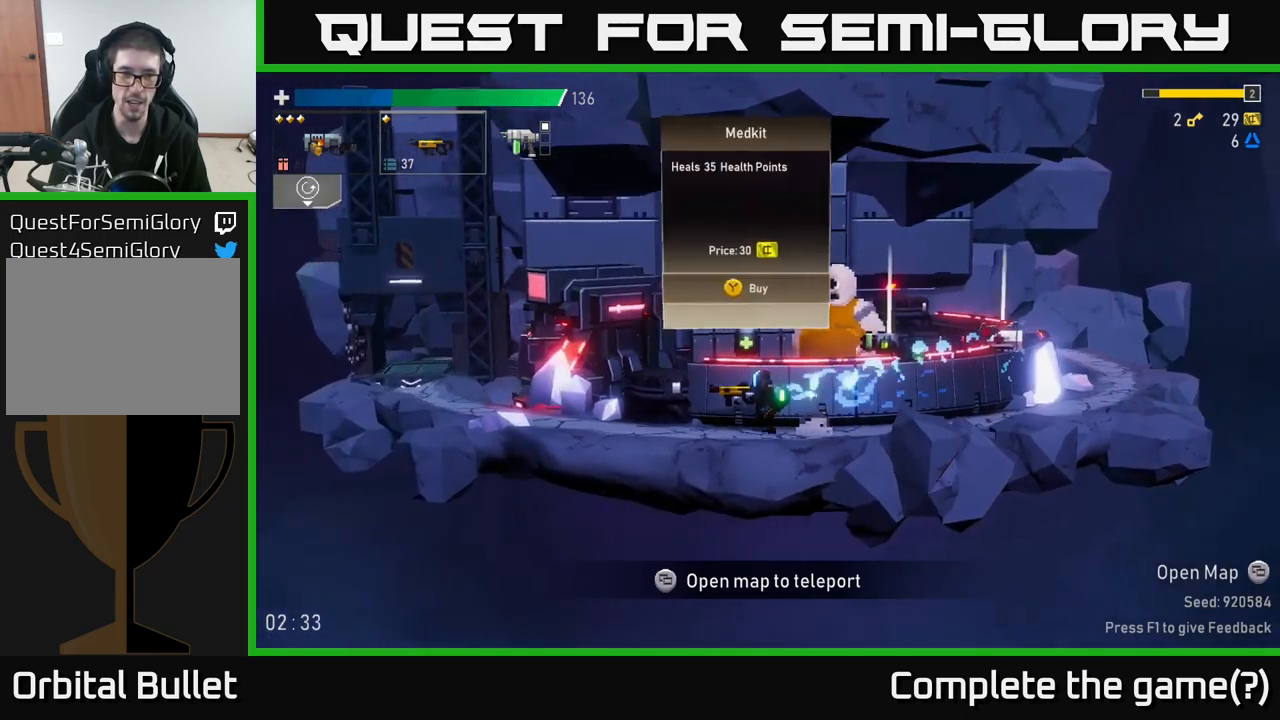
{"dt_ms": 500, "buttons": [], "left_stick": "left", "right_stick": "center", "events": []}
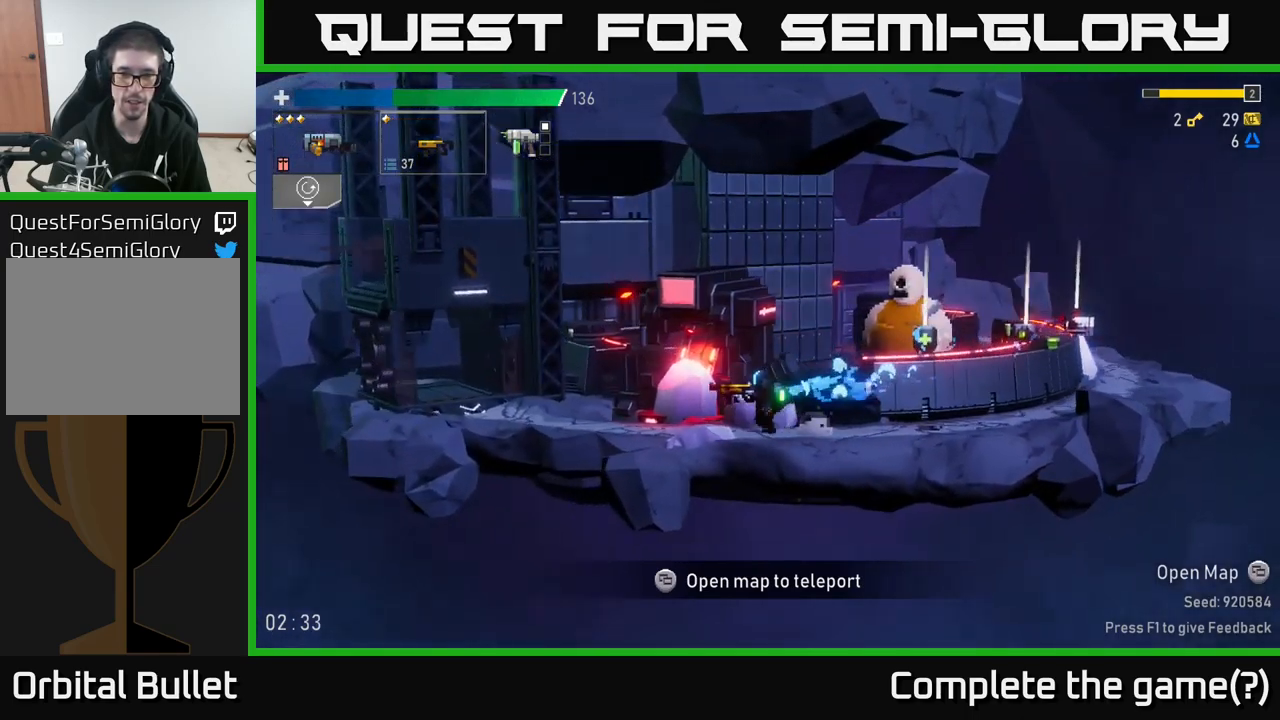
{"dt_ms": 500, "buttons": [], "left_stick": "left", "right_stick": "center"}
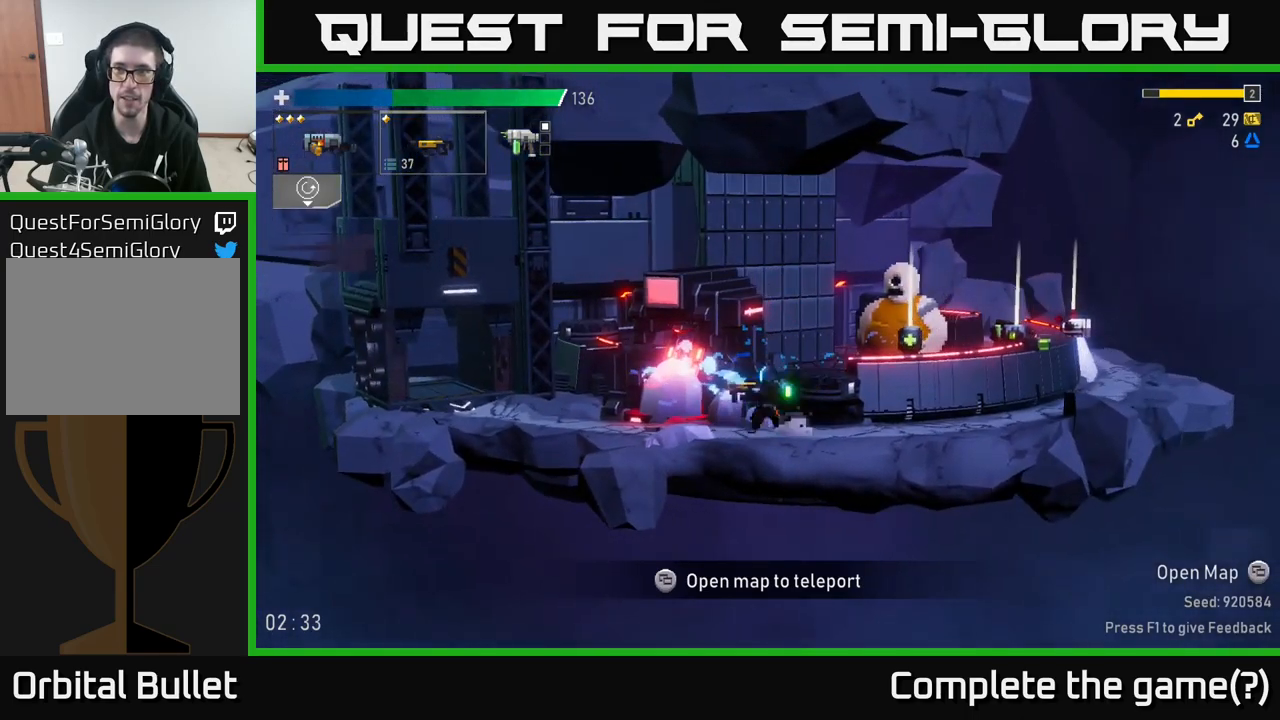
{"dt_ms": 500, "buttons": [], "left_stick": "center", "right_stick": "center", "events": [[284, "left_stick", "center"]]}
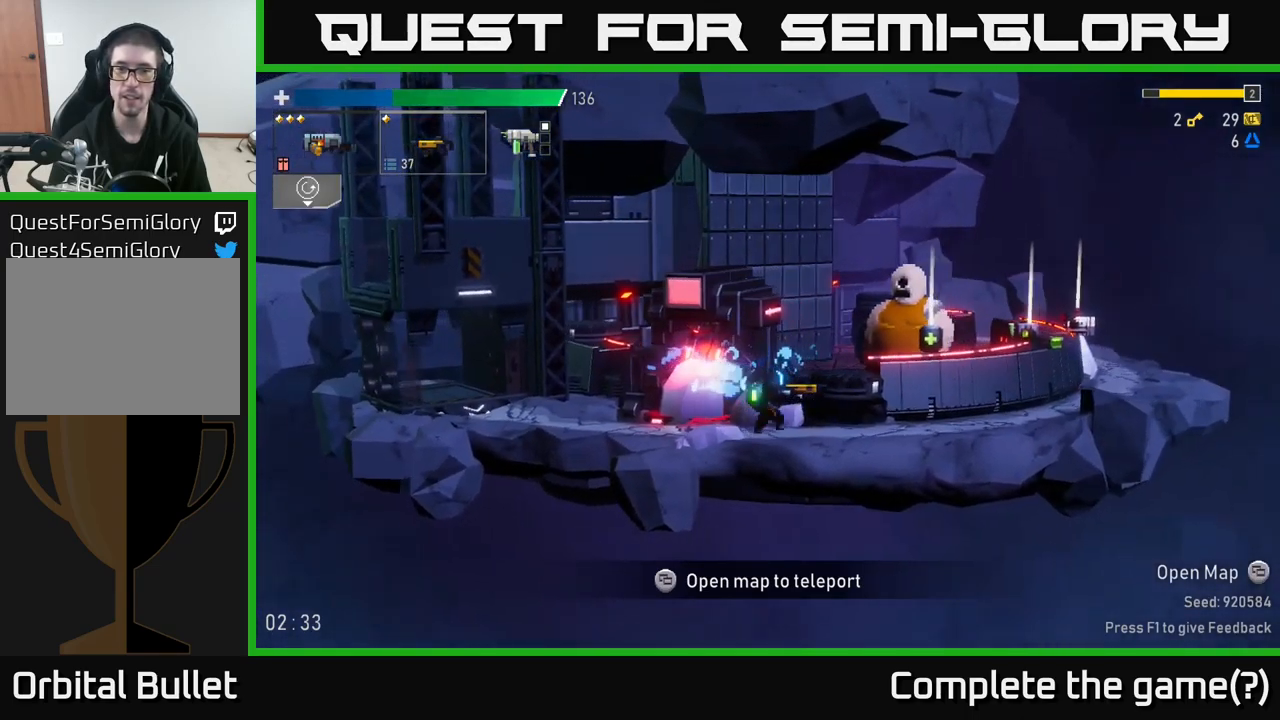
{"dt_ms": 500, "buttons": ["A"], "left_stick": "center", "right_stick": "center", "events": [[367, "A", "down"]]}
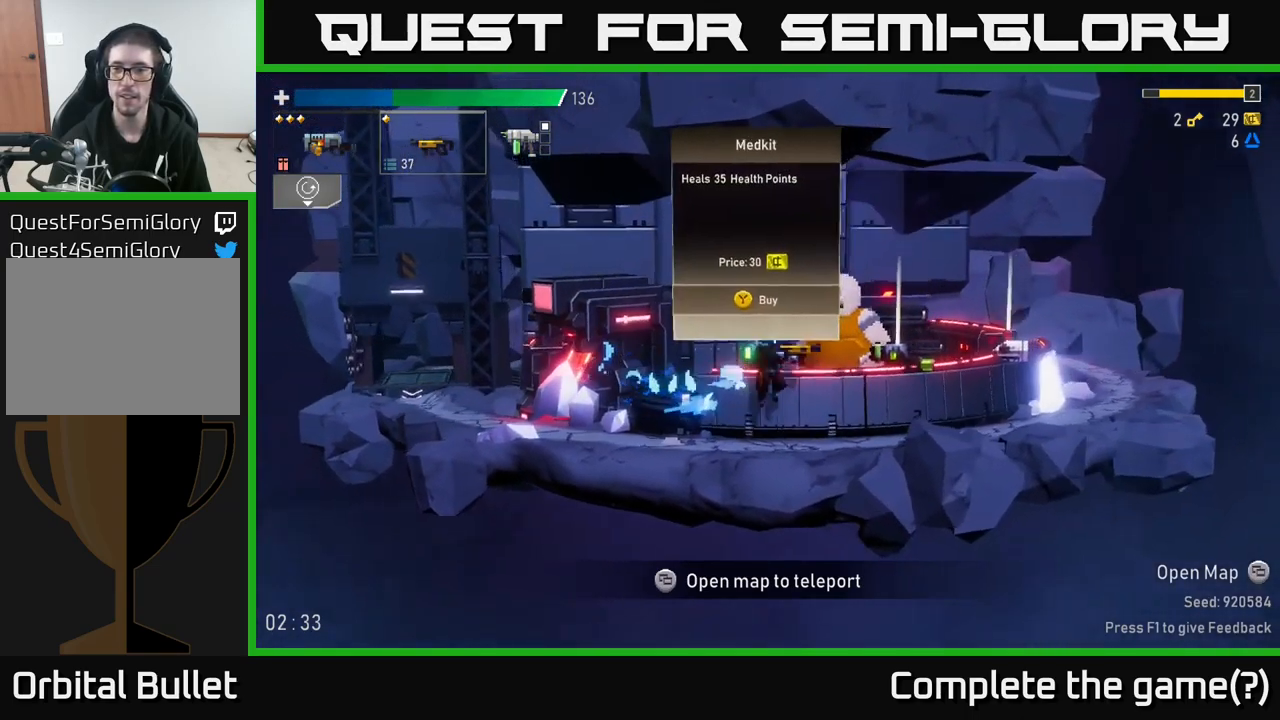
{"dt_ms": 500, "buttons": ["SELECT"], "left_stick": "center", "right_stick": "center", "events": [[34, "A", "up"], [484, "SELECT", "down"]]}
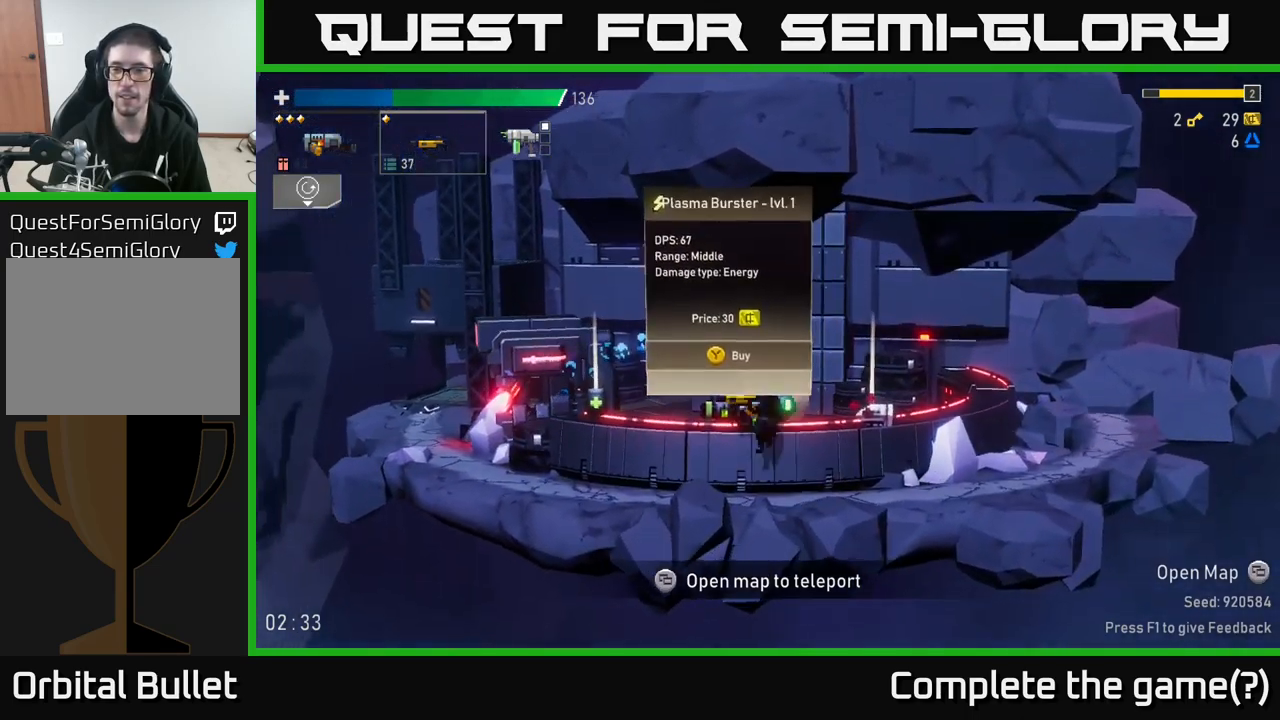
{"dt_ms": 500, "buttons": [], "left_stick": "left", "right_stick": "center", "events": [[117, "SELECT", "up"], [484, "left_stick", "left"]]}
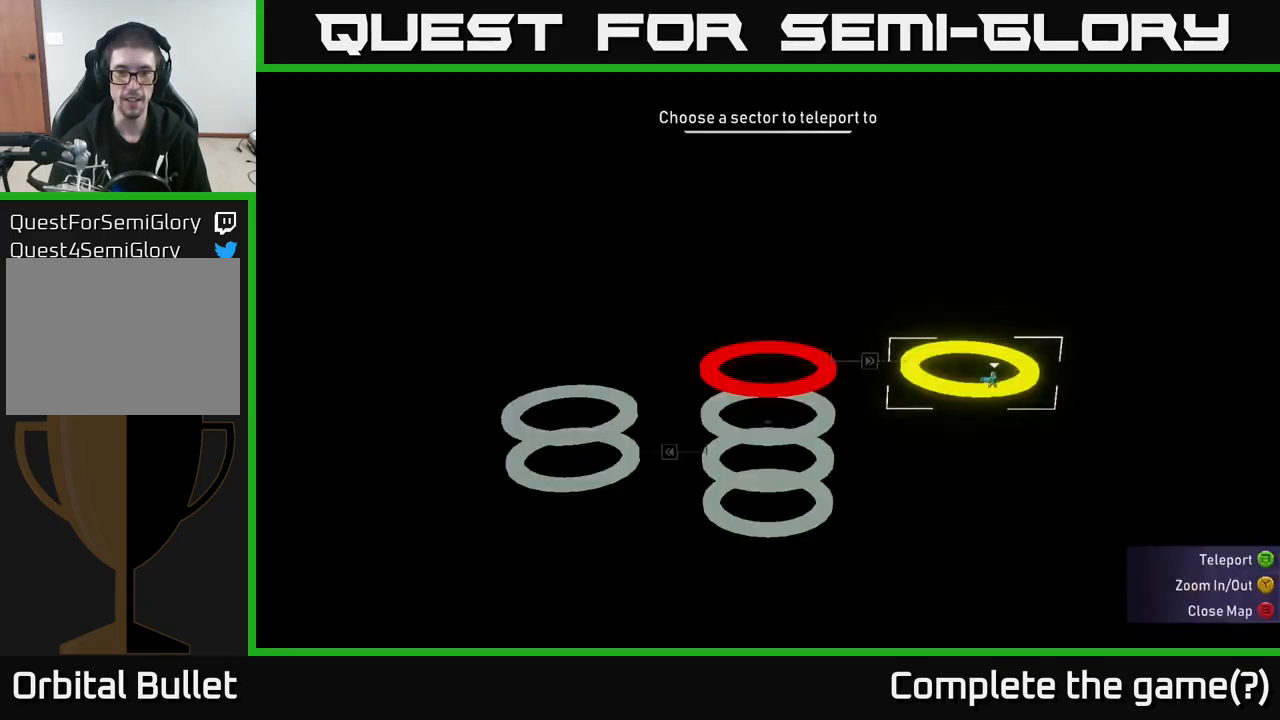
{"dt_ms": 500, "buttons": [], "left_stick": "center", "right_stick": "center", "events": [[116, "A", "down"], [116, "left_stick", "center"], [233, "A", "up"]]}
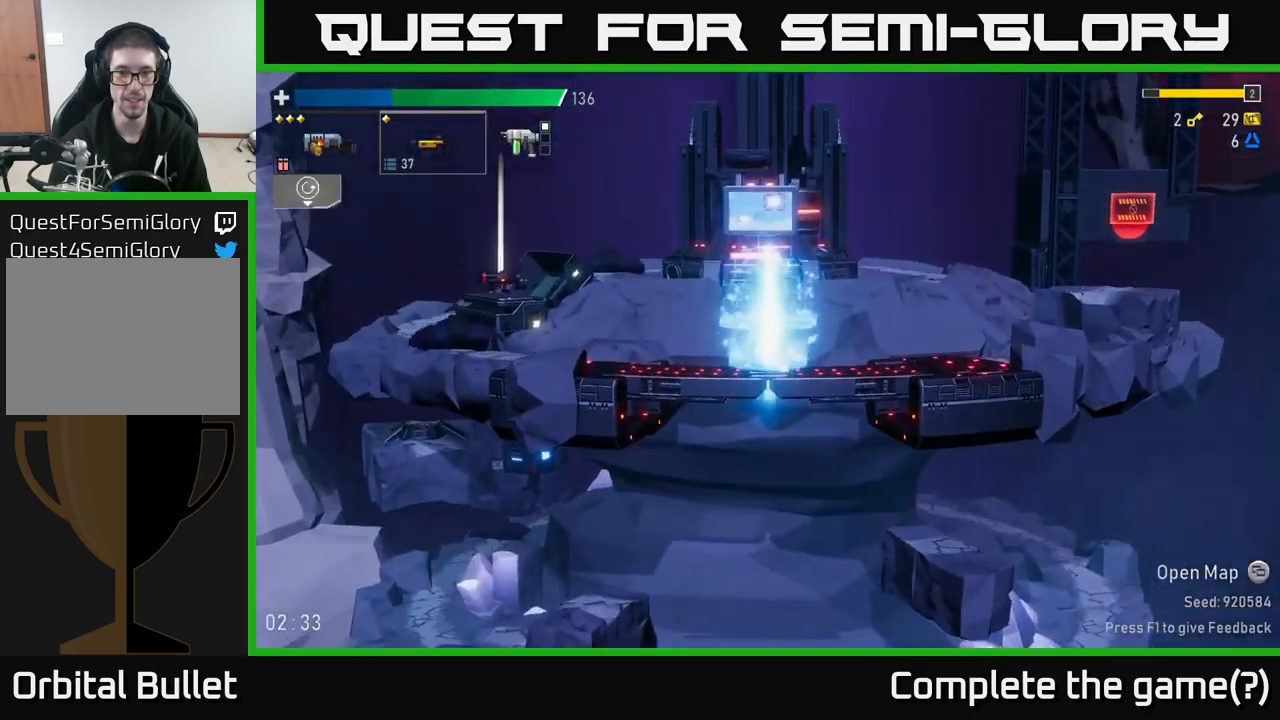
{"dt_ms": 500, "buttons": [], "left_stick": "center", "right_stick": "center", "events": [[133, "left_stick", "up-left"], [233, "left_stick", "left"], [350, "left_stick", "center"]]}
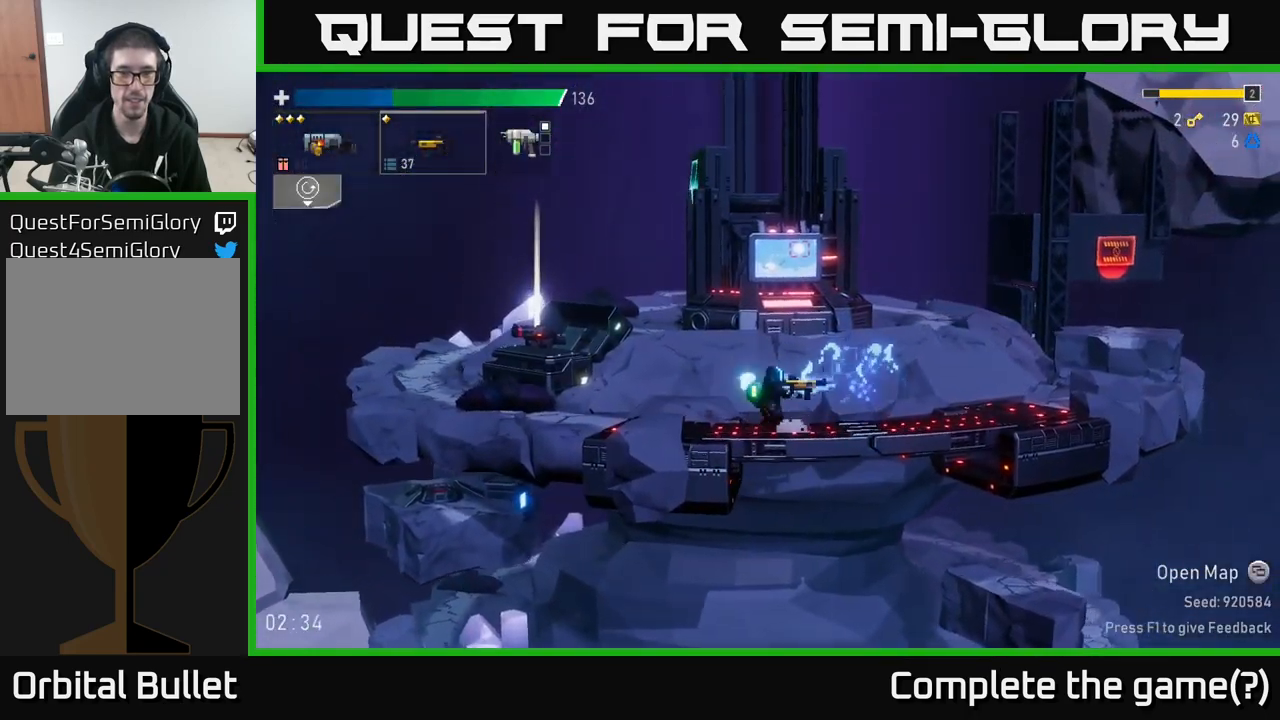
{"dt_ms": 500, "buttons": [], "left_stick": "left", "right_stick": "center", "events": [[50, "left_stick", "left"]]}
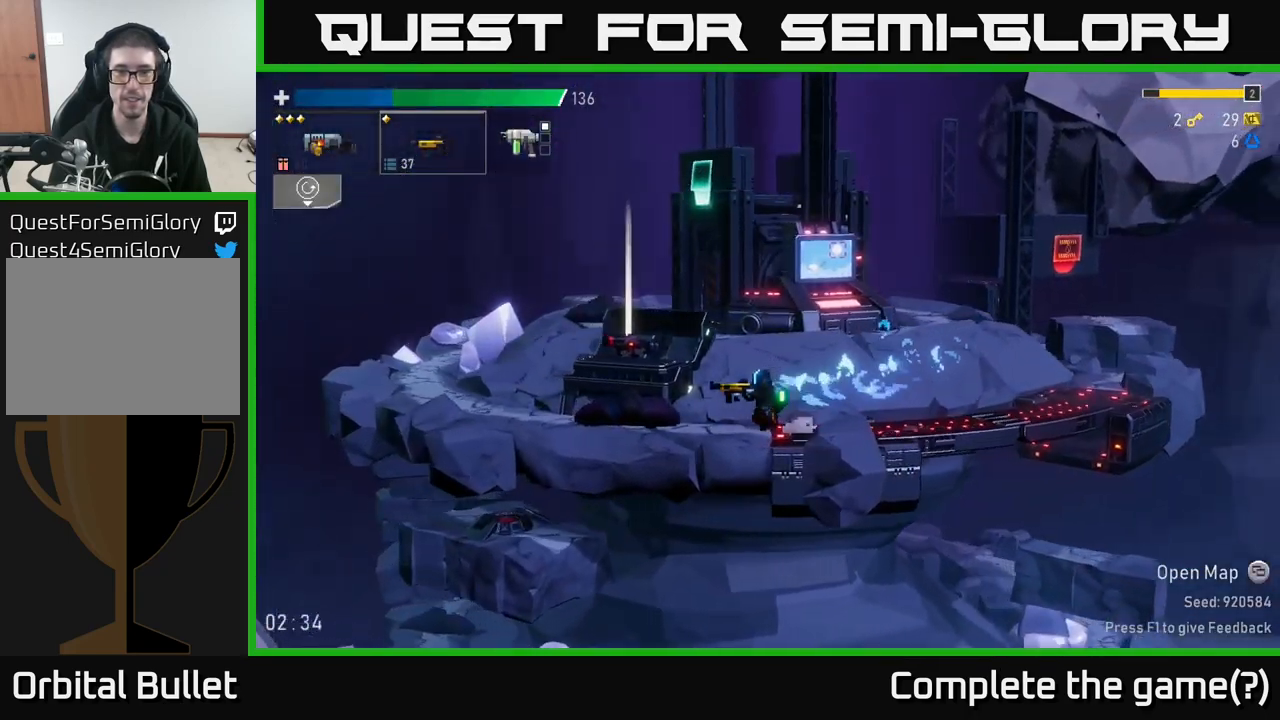
{"dt_ms": 1000, "buttons": [], "left_stick": "left", "right_stick": "center"}
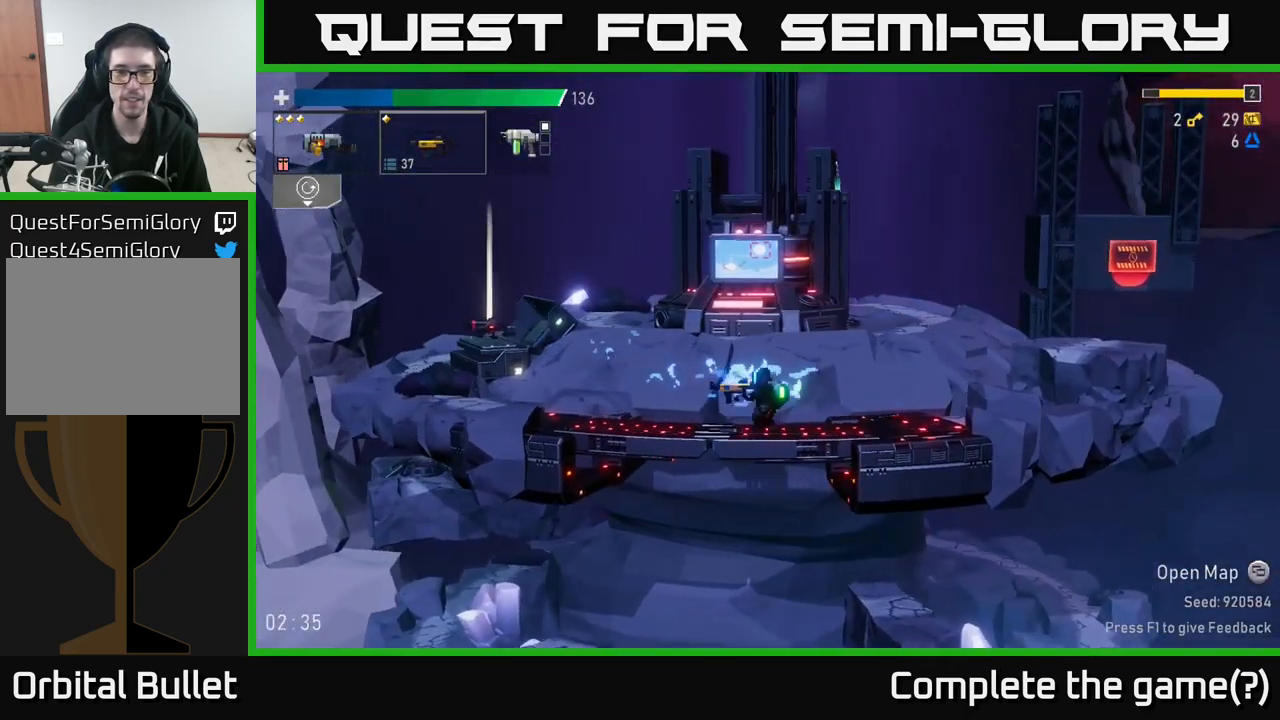
{"dt_ms": 500, "buttons": ["A"], "left_stick": "left", "right_stick": "center", "events": [[183, "A", "down"], [300, "A", "up"], [366, "A", "down"]]}
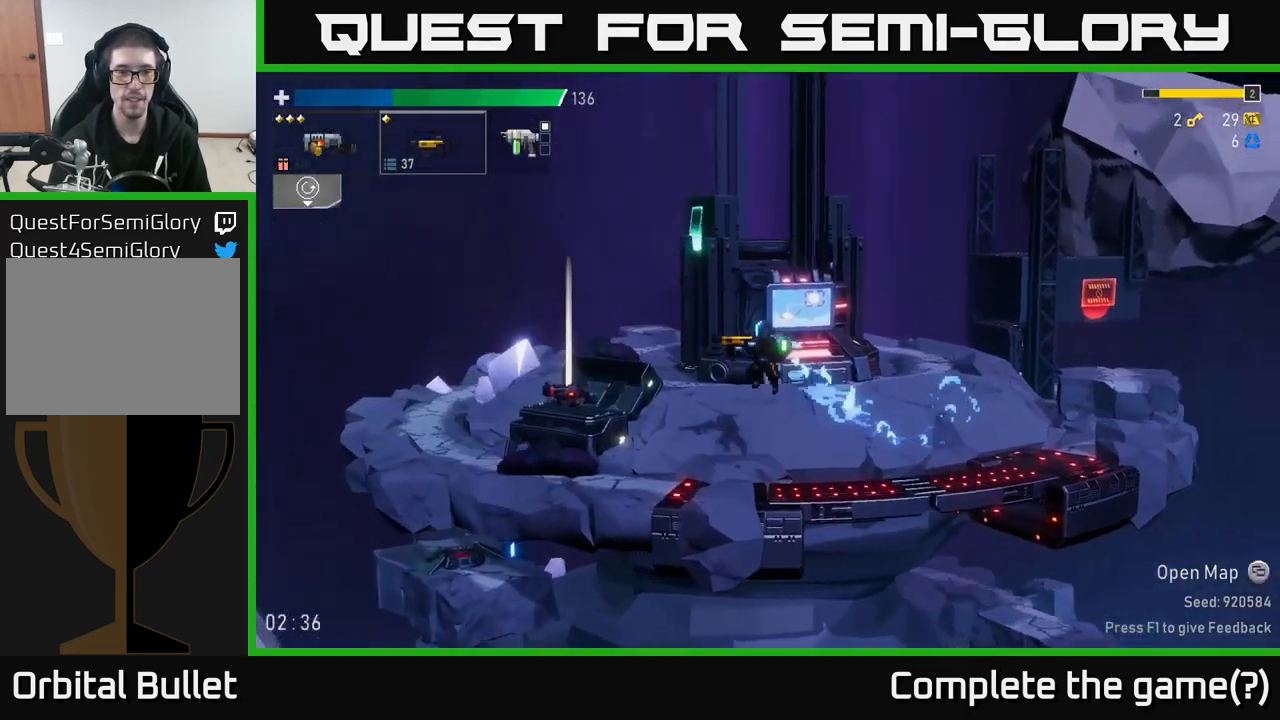
{"dt_ms": 500, "buttons": ["X"], "left_stick": "left", "right_stick": "center", "events": [[316, "X", "down"], [350, "A", "up"]]}
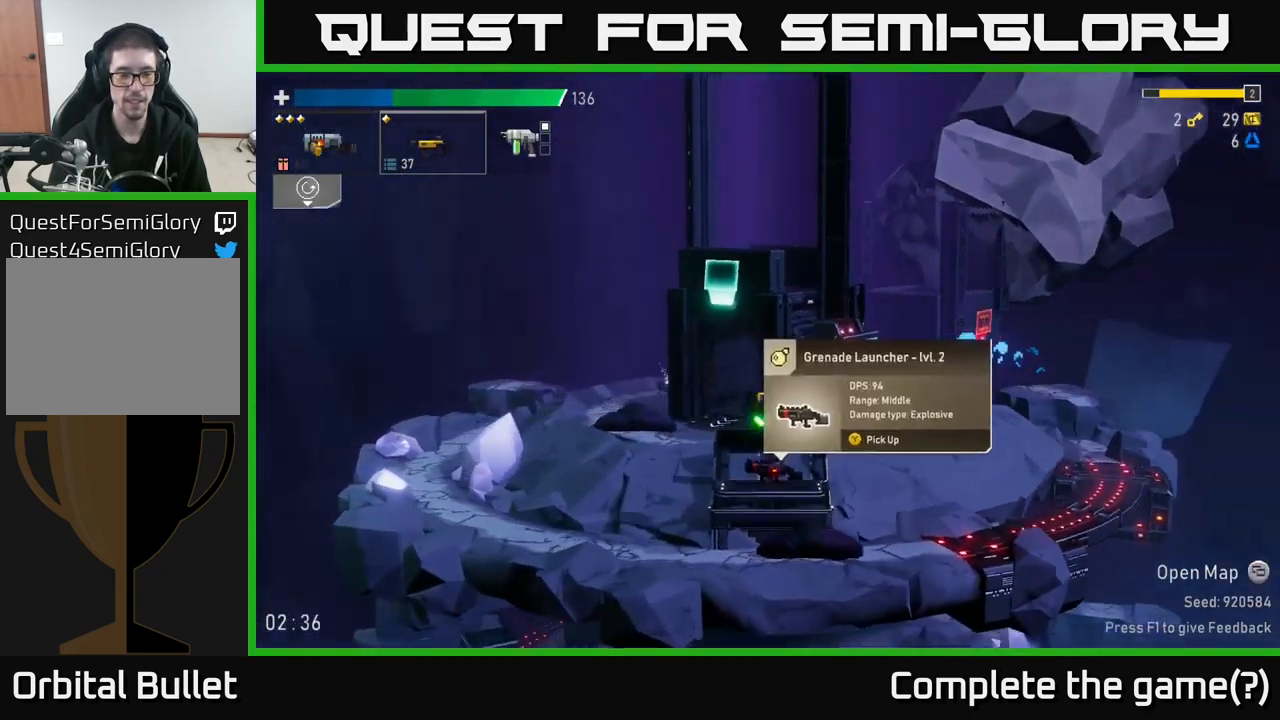
{"dt_ms": 500, "buttons": ["A", "X"], "left_stick": "left", "right_stick": "center", "events": [[33, "X", "up"], [400, "A", "down"], [500, "X", "down"]]}
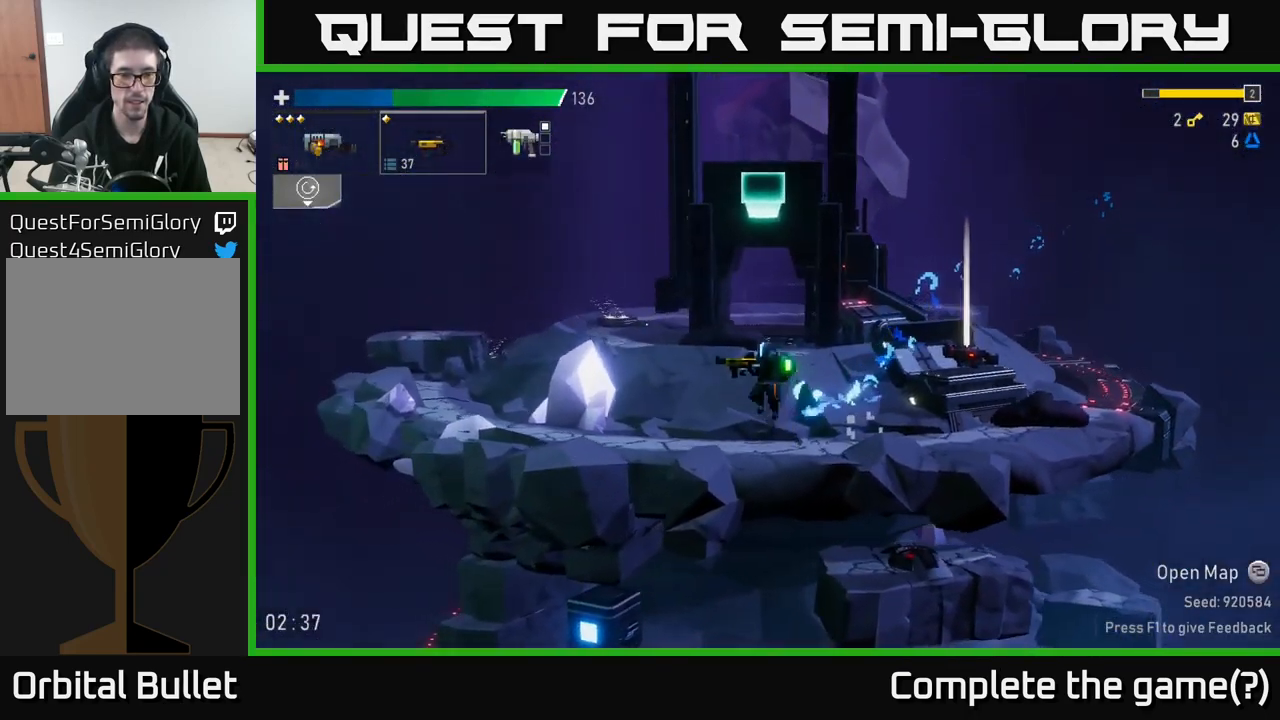
{"dt_ms": 500, "buttons": ["A"], "left_stick": "left", "right_stick": "center", "events": [[166, "A", "up"], [183, "X", "up"], [466, "A", "down"]]}
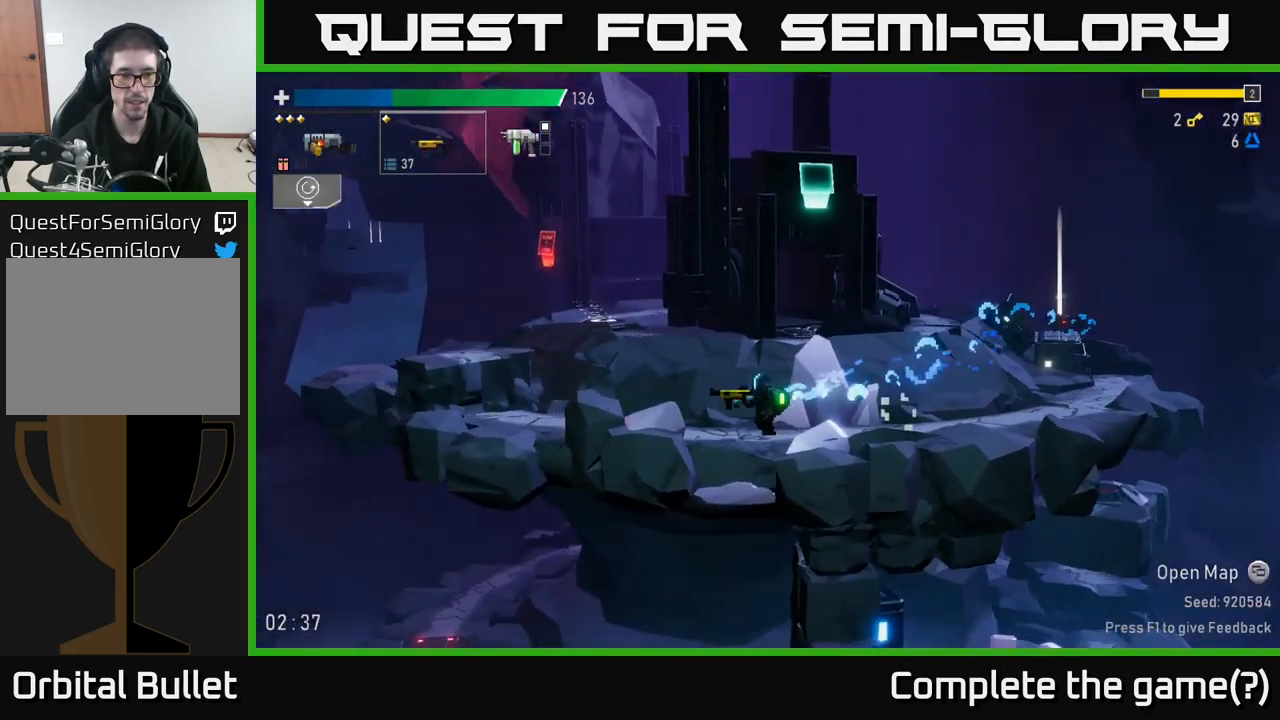
{"dt_ms": 500, "buttons": ["A"], "left_stick": "left", "right_stick": "center", "events": [[50, "X", "down"], [116, "A", "up"], [166, "X", "up"], [466, "A", "down"]]}
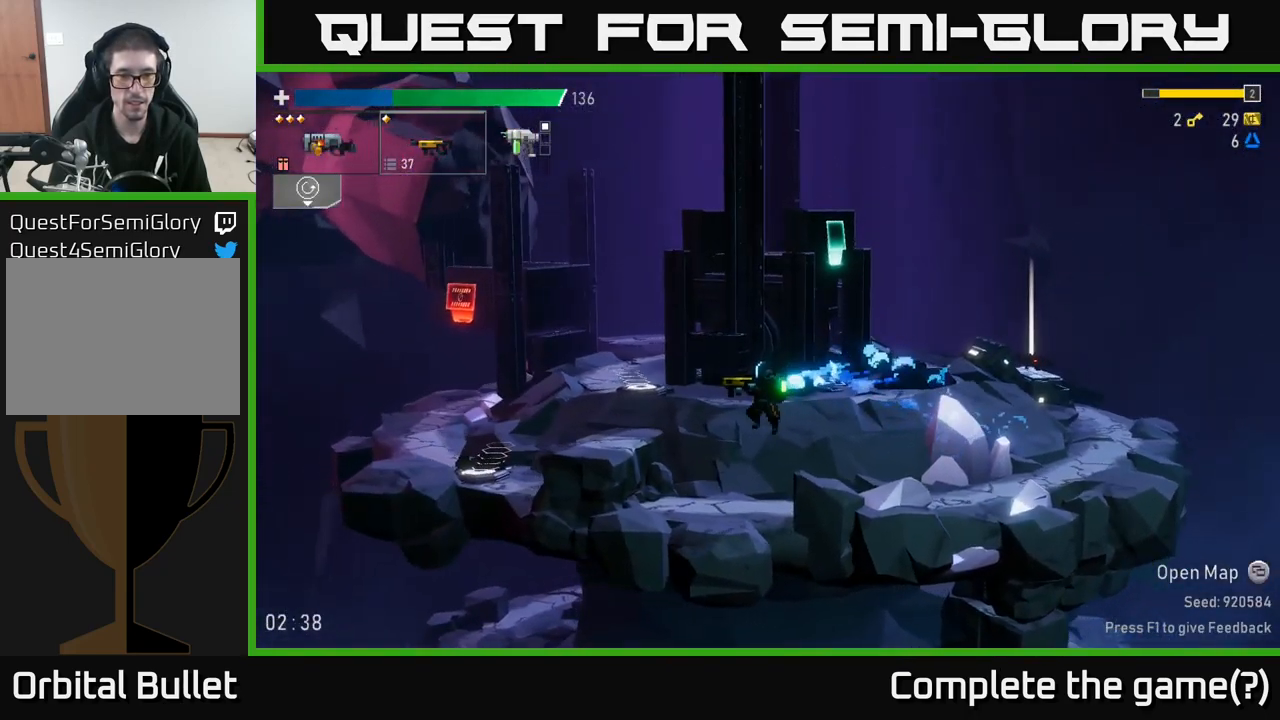
{"dt_ms": 500, "buttons": [], "left_stick": "left", "right_stick": "center", "events": [[50, "X", "down"], [100, "A", "up"], [167, "X", "up"]]}
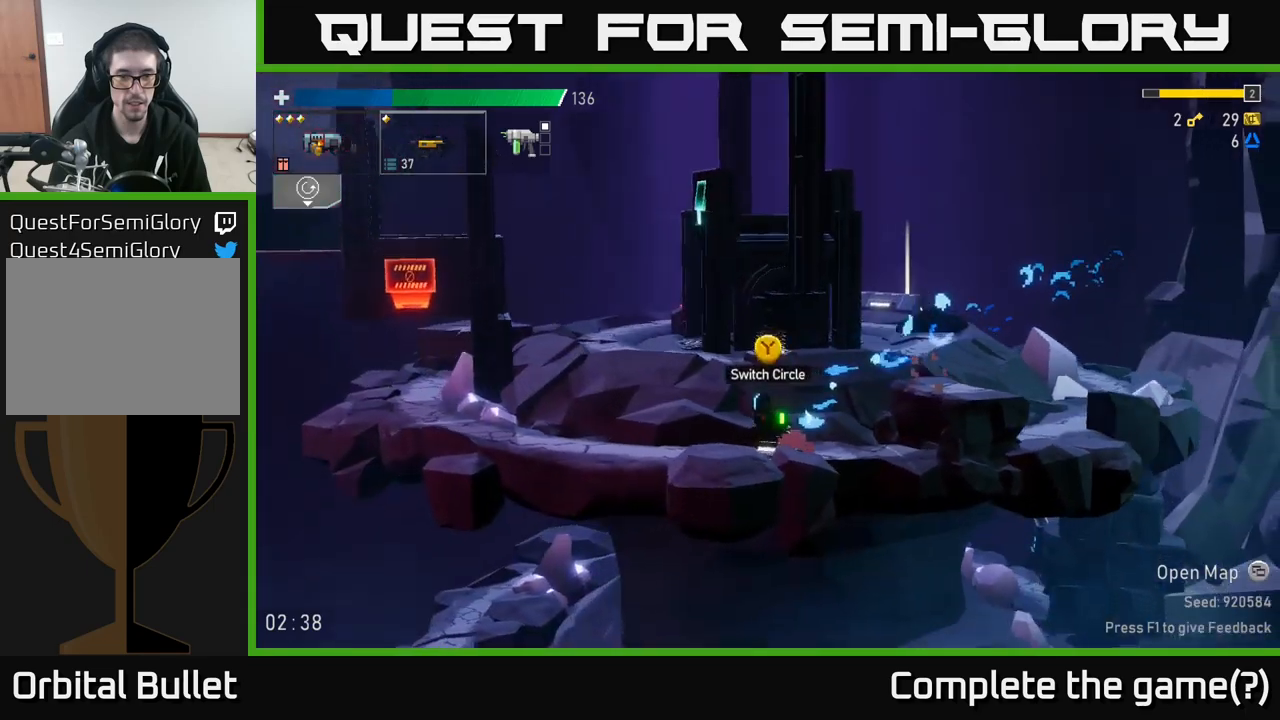
{"dt_ms": 1000, "buttons": [], "left_stick": "left", "right_stick": "center"}
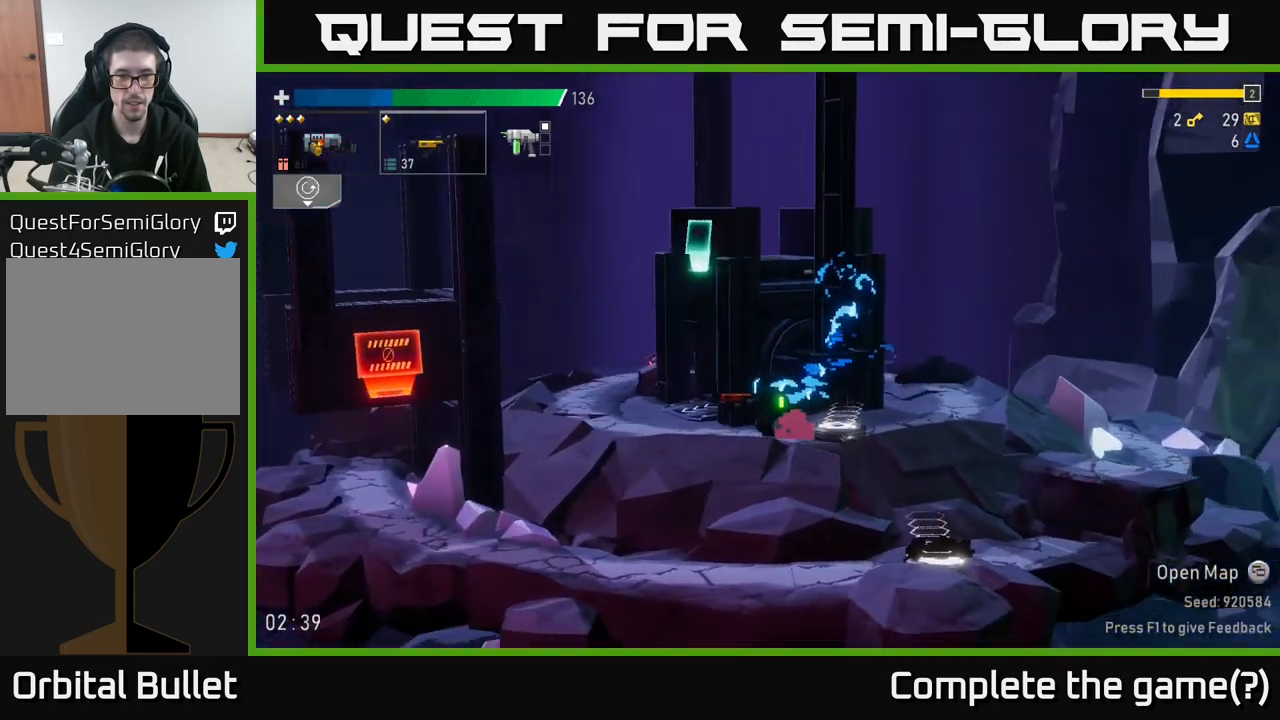
{"dt_ms": 500, "buttons": ["Y"], "left_stick": "left", "right_stick": "center", "events": [[483, "Y", "down"]]}
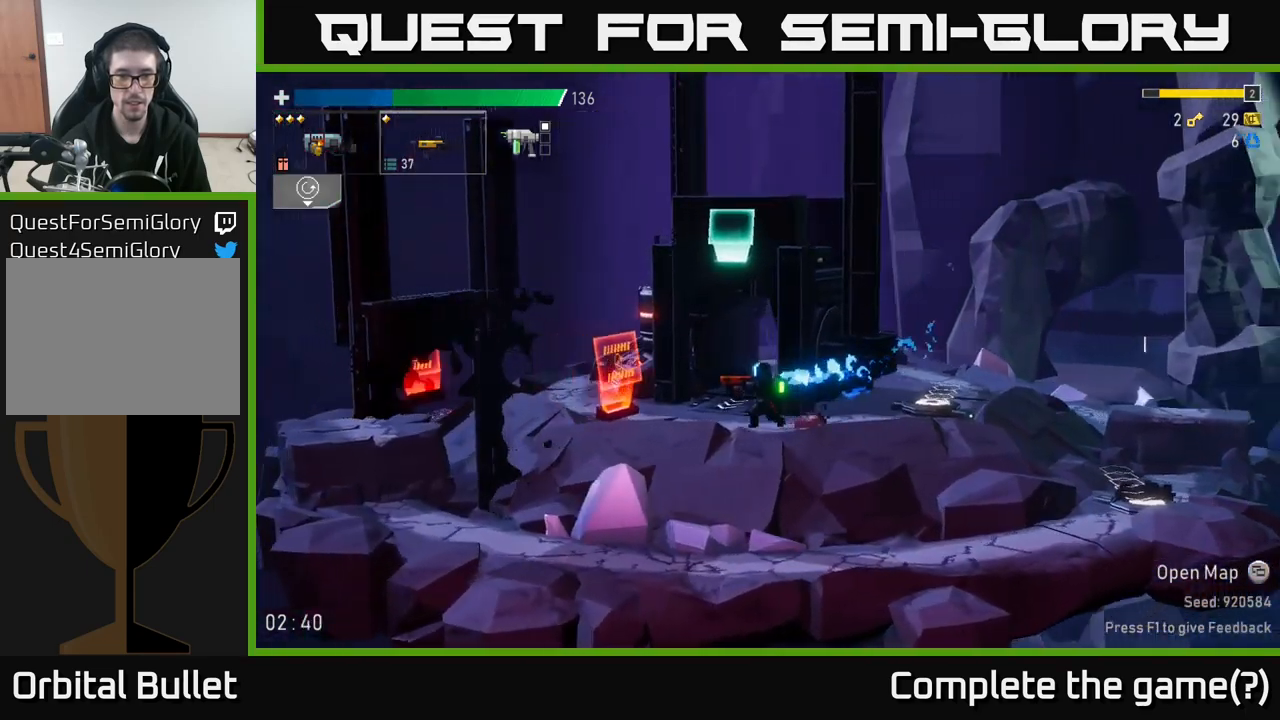
{"dt_ms": 500, "buttons": [], "left_stick": "center", "right_stick": "center", "events": [[33, "Y", "up"], [133, "Y", "down"], [217, "Y", "up"], [267, "Y", "down"], [350, "left_stick", "center"], [417, "Y", "up"]]}
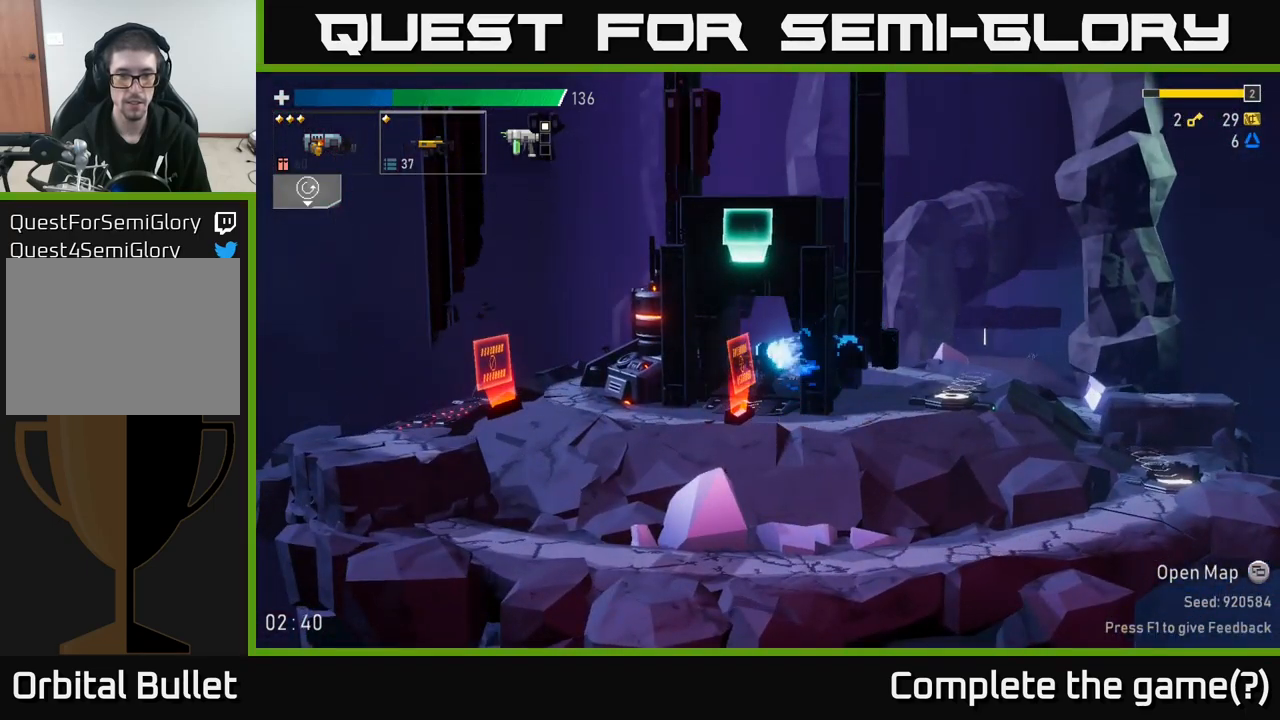
{"dt_ms": 500, "buttons": [], "left_stick": "center", "right_stick": "center", "events": []}
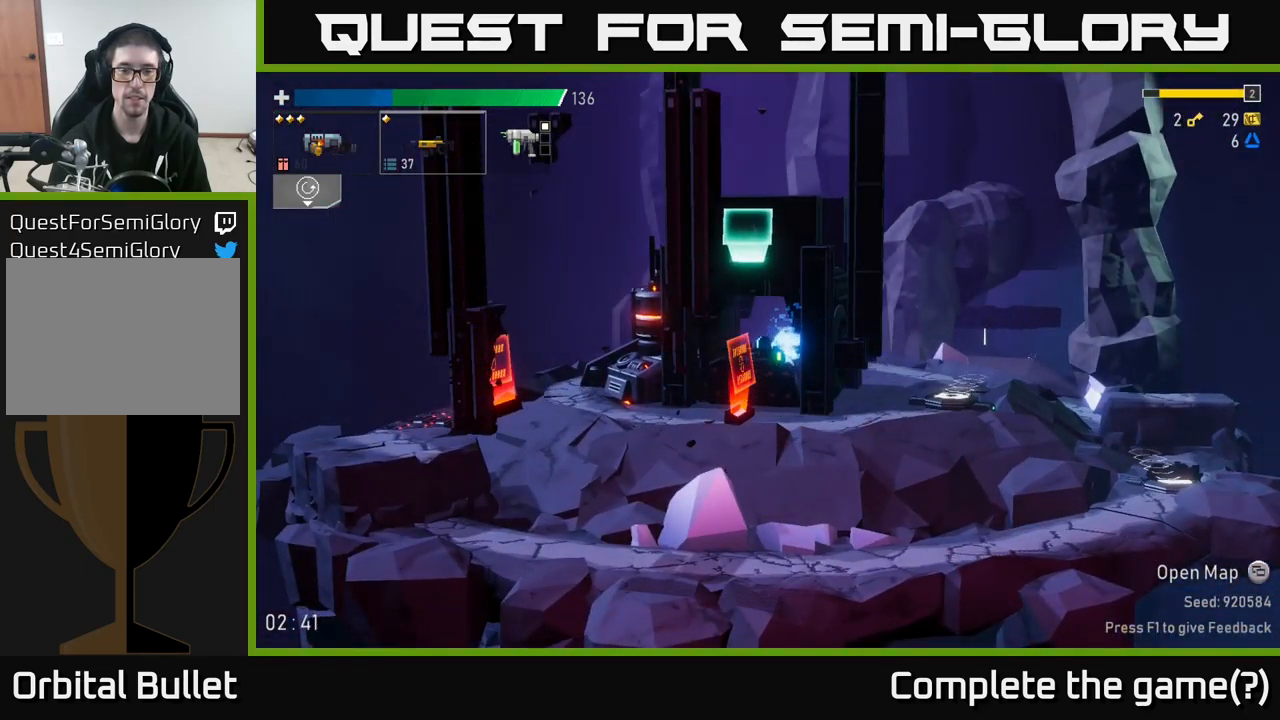
{"dt_ms": 500, "buttons": [], "left_stick": "center", "right_stick": "center", "events": []}
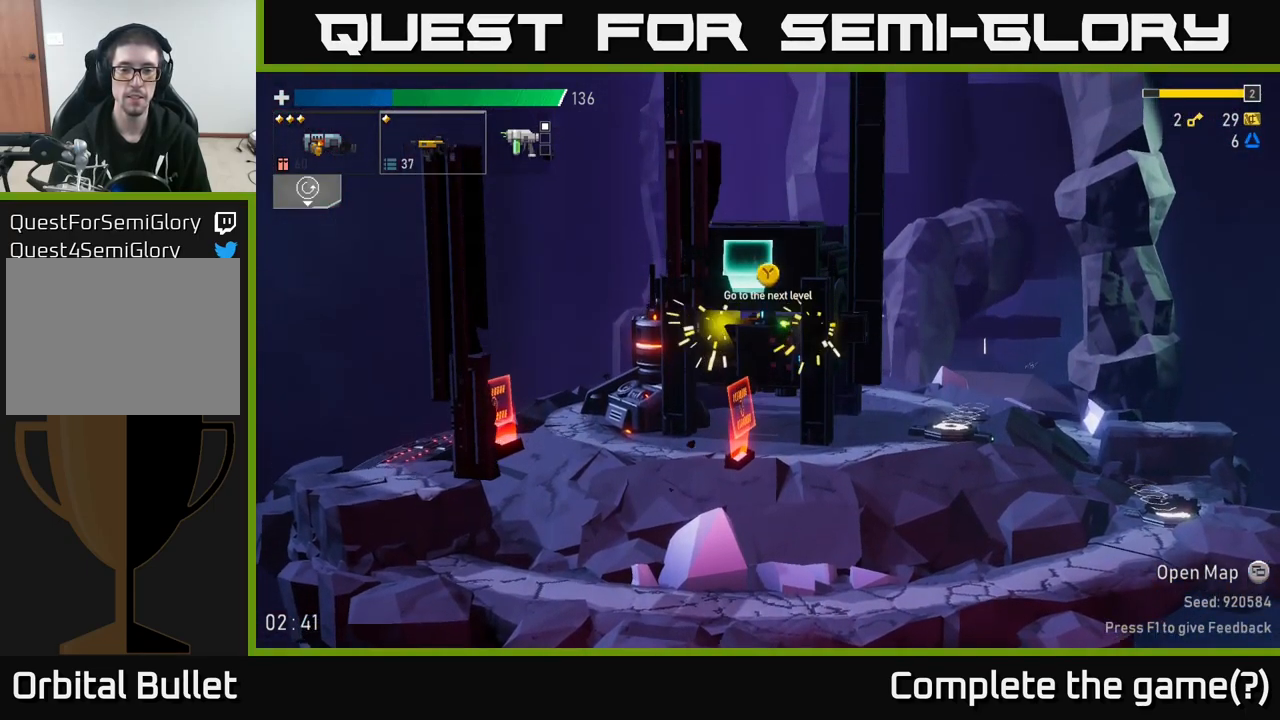
{"dt_ms": 500, "buttons": [], "left_stick": "center", "right_stick": "center", "events": []}
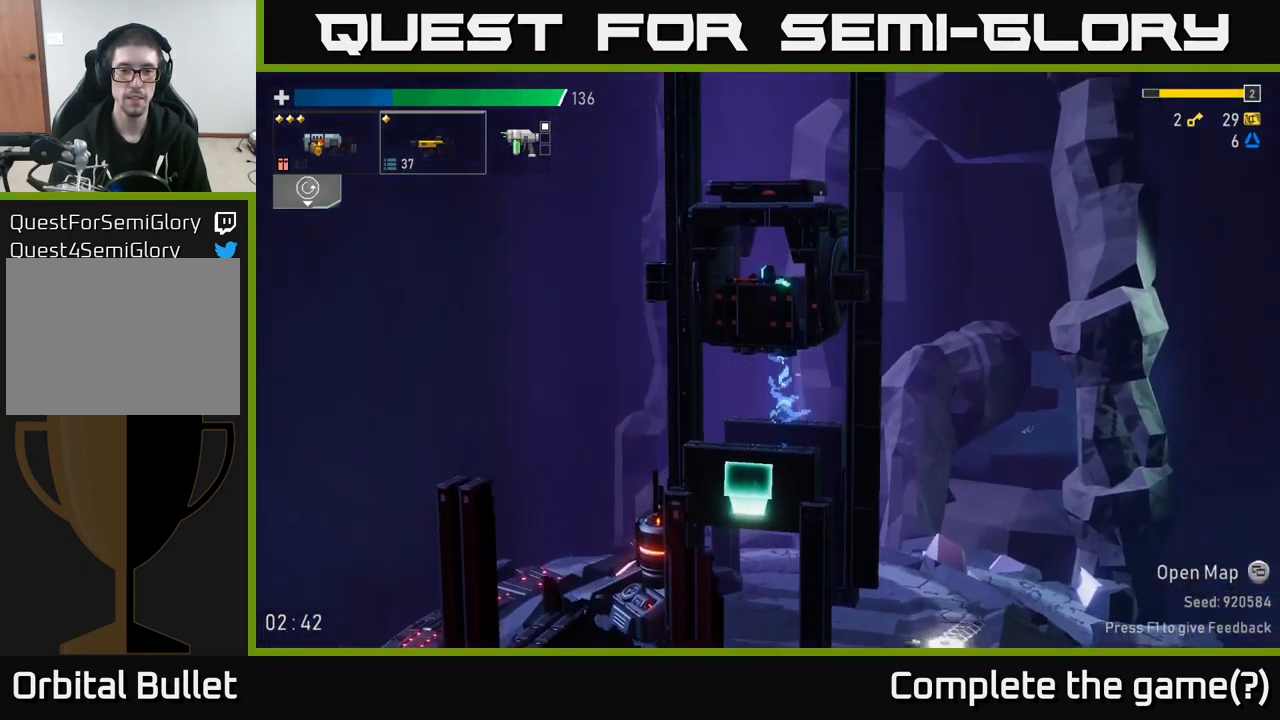
{"dt_ms": 500, "buttons": [], "left_stick": "center", "right_stick": "center", "events": []}
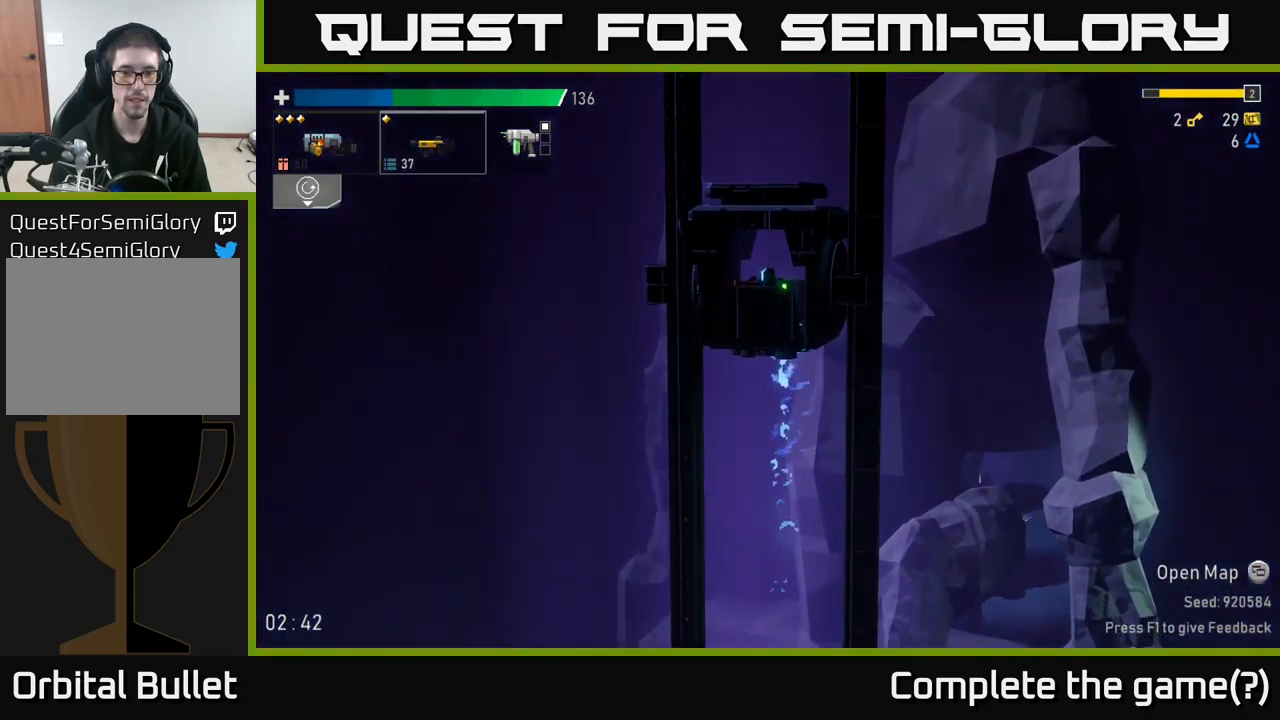
{"dt_ms": 500, "buttons": [], "left_stick": "center", "right_stick": "center", "events": []}
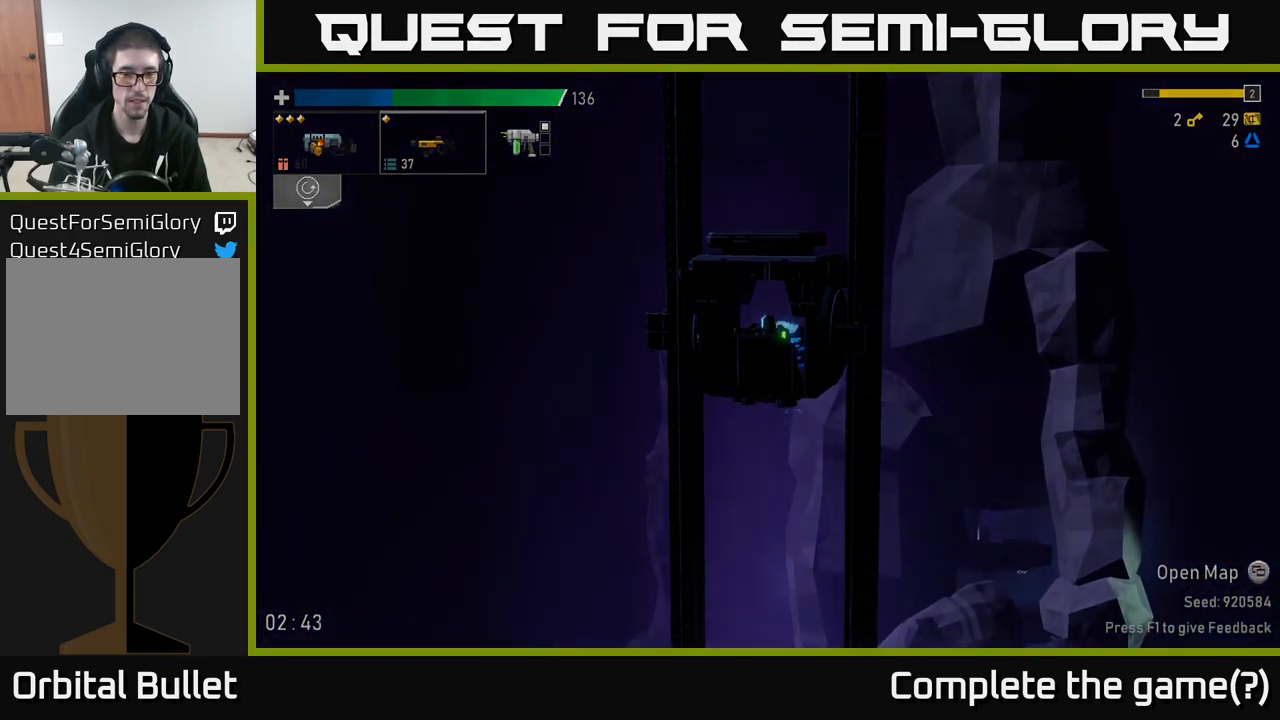
{"dt_ms": 500, "buttons": [], "left_stick": "center", "right_stick": "center", "events": []}
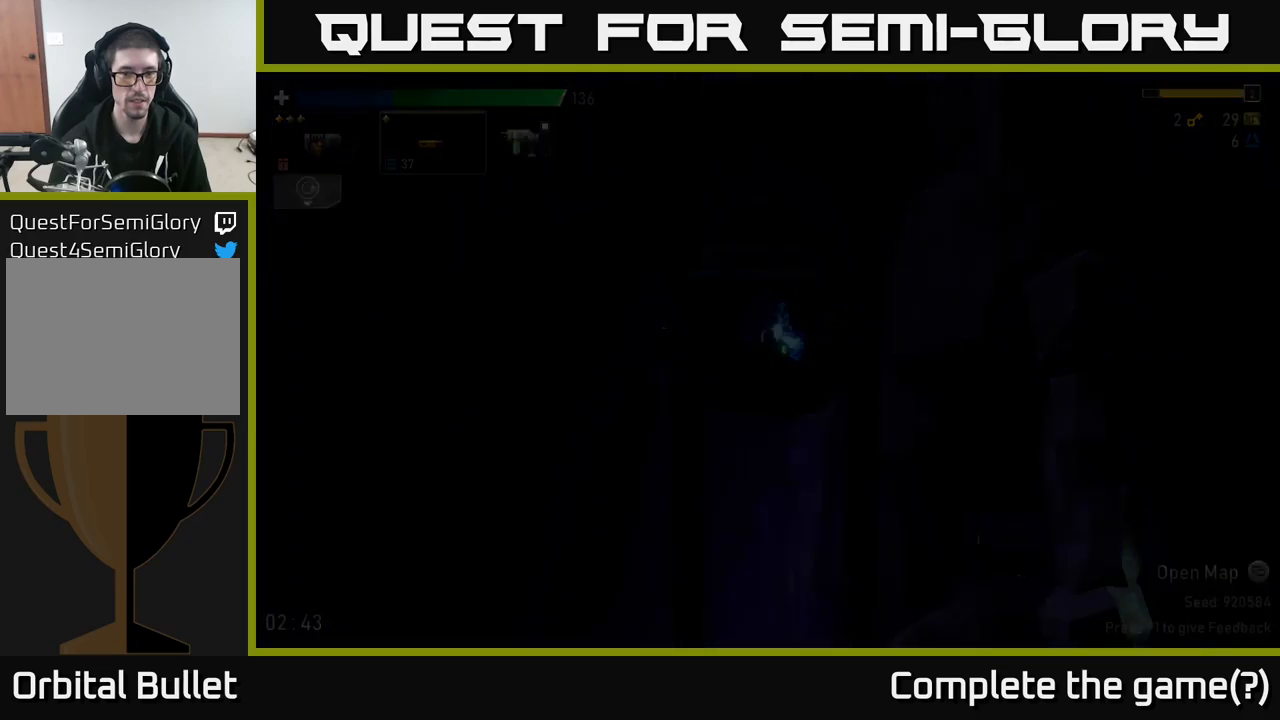
{"dt_ms": 500, "buttons": [], "left_stick": "center", "right_stick": "center", "events": []}
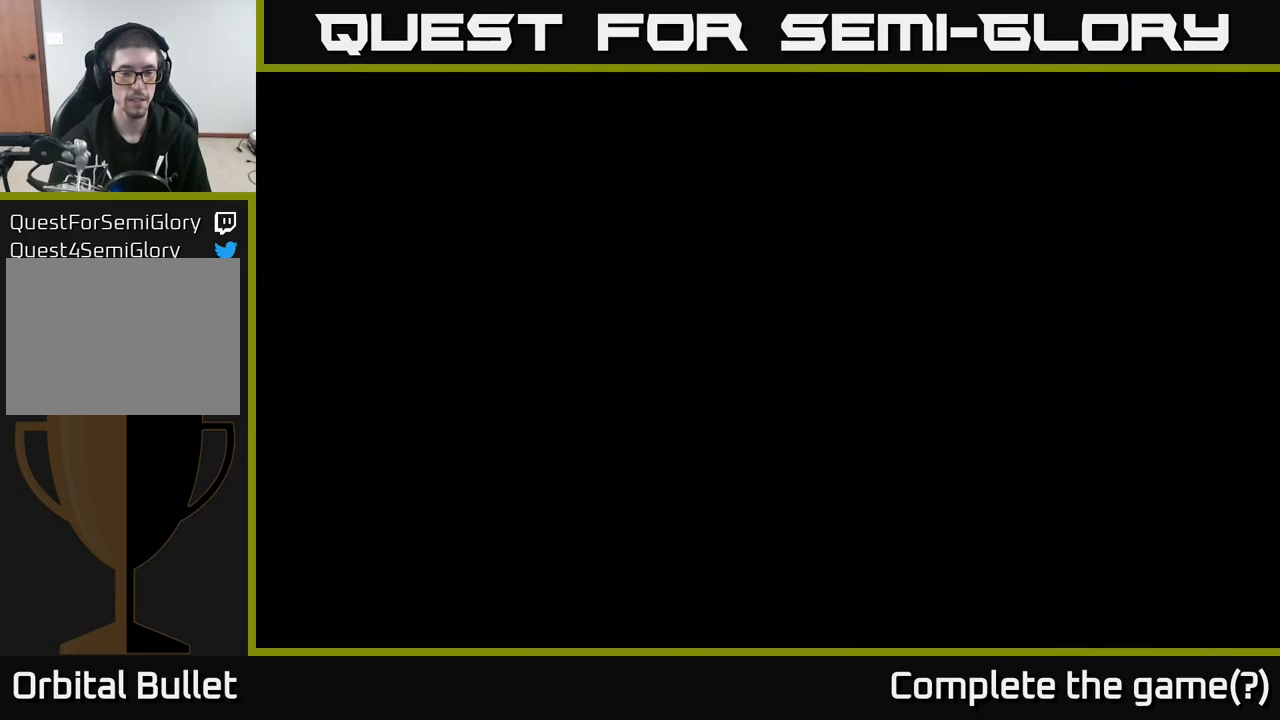
{"dt_ms": 500, "buttons": [], "left_stick": "center", "right_stick": "center", "events": []}
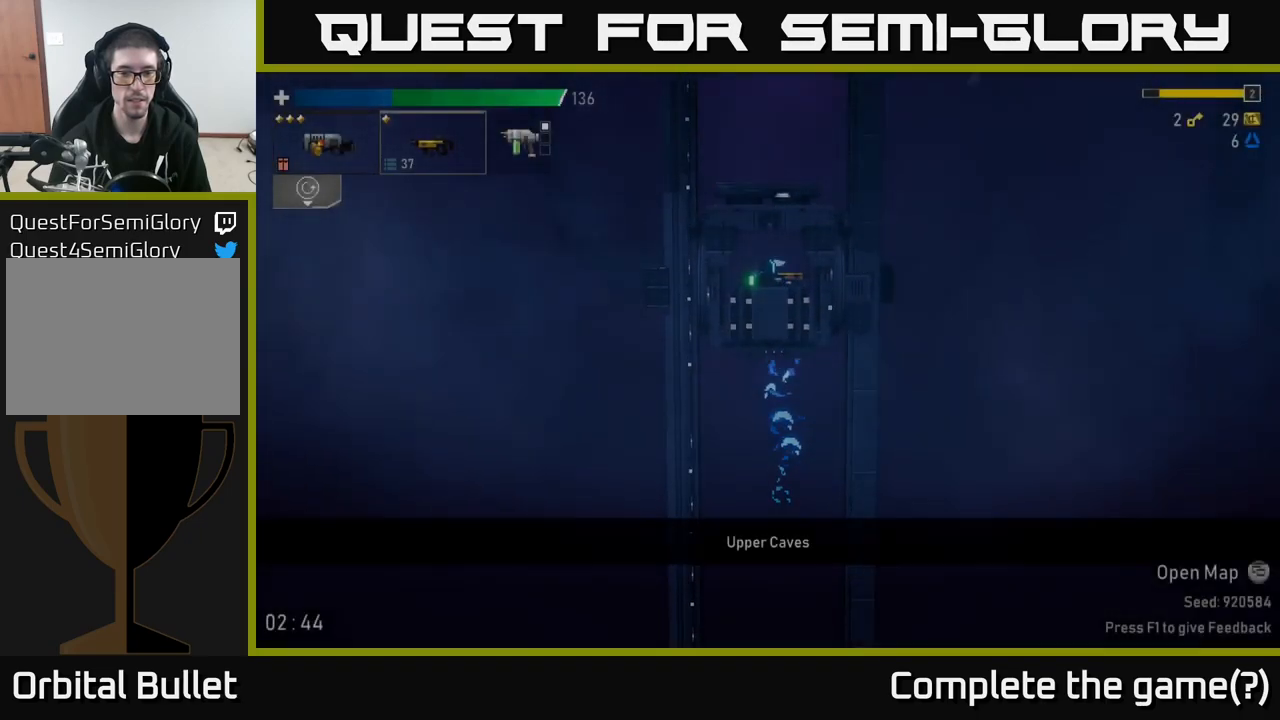
{"dt_ms": 500, "buttons": [], "left_stick": "center", "right_stick": "center", "events": []}